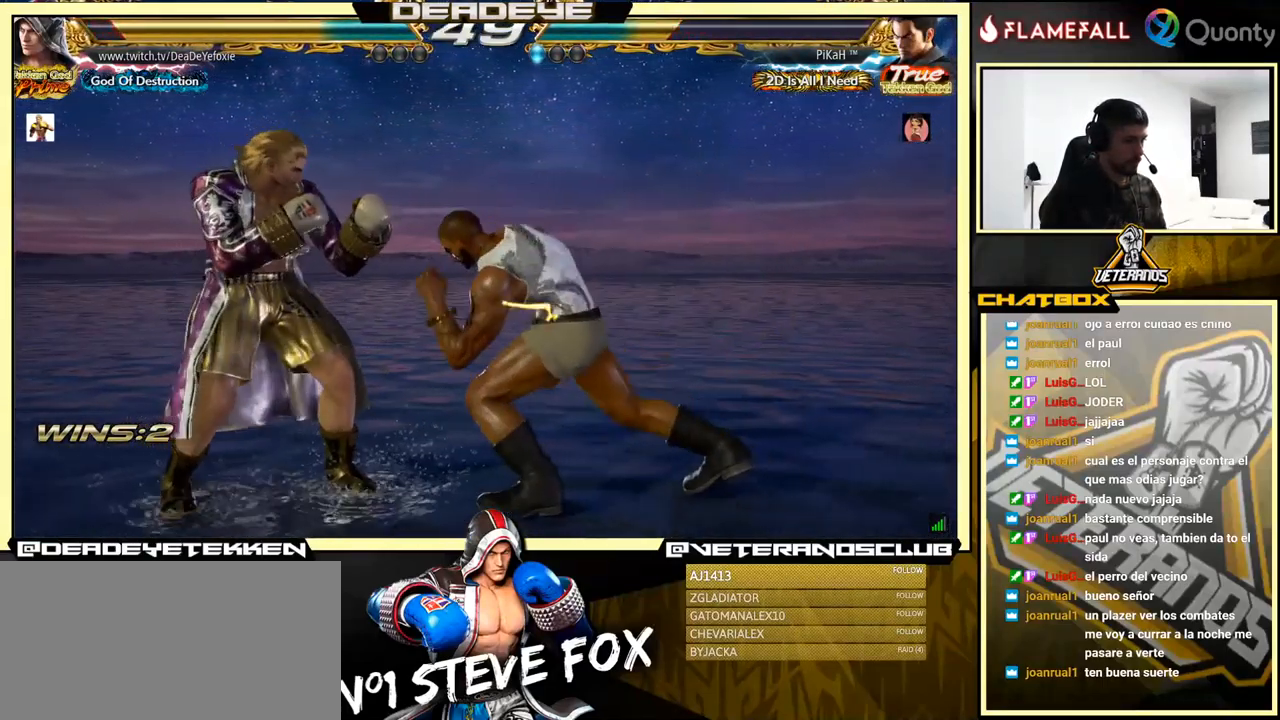
Gameplay with a controller (arcade stick); each line is a JSON object with the inputs held at the frame after it. "events" lists button and stick changes between this image and that frame as [ms after this image, input, new state], when the widget could be followed in between. Not read: L3 R3.
{"buttons": ["TRIANGLE"], "left_stick": "down-right", "events": [[350, "left_stick", "center"], [417, "left_stick", "down-right"], [450, "TRIANGLE", "down"]]}
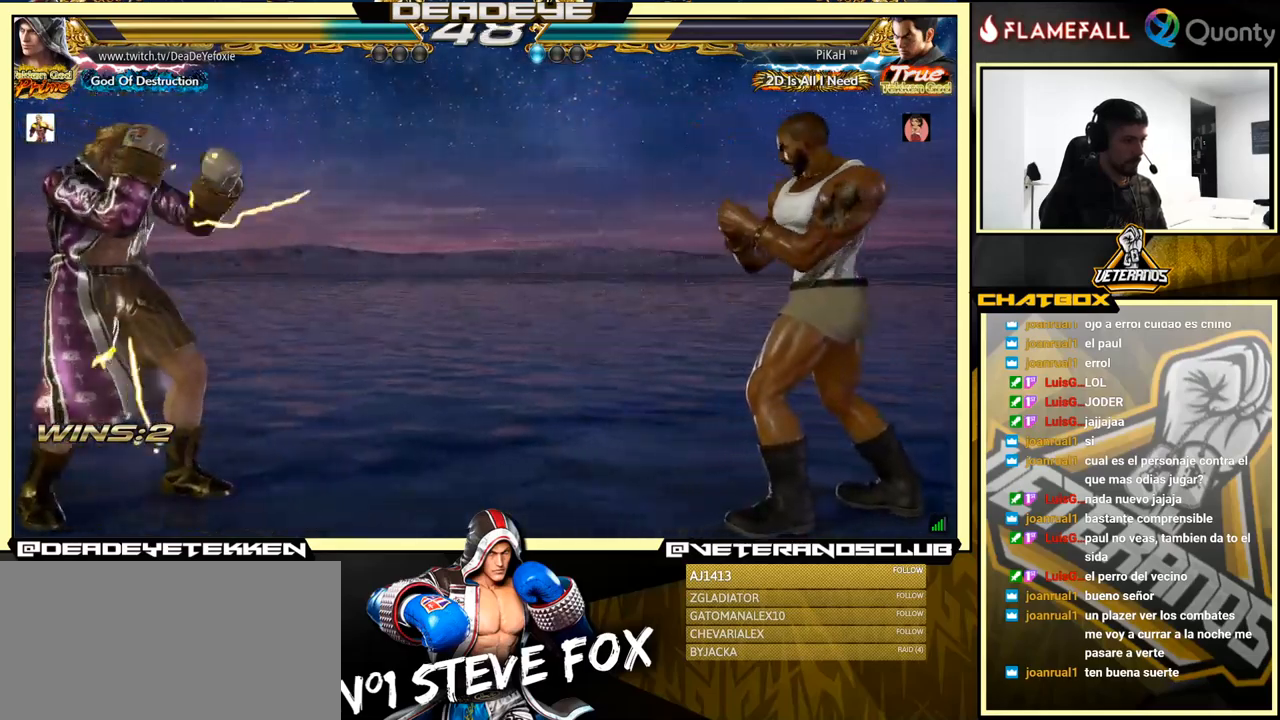
{"buttons": [], "left_stick": "down-left", "events": [[67, "TRIANGLE", "up"], [100, "CROSS", "down"], [233, "left_stick", "right"], [283, "CROSS", "up"], [400, "left_stick", "down-left"]]}
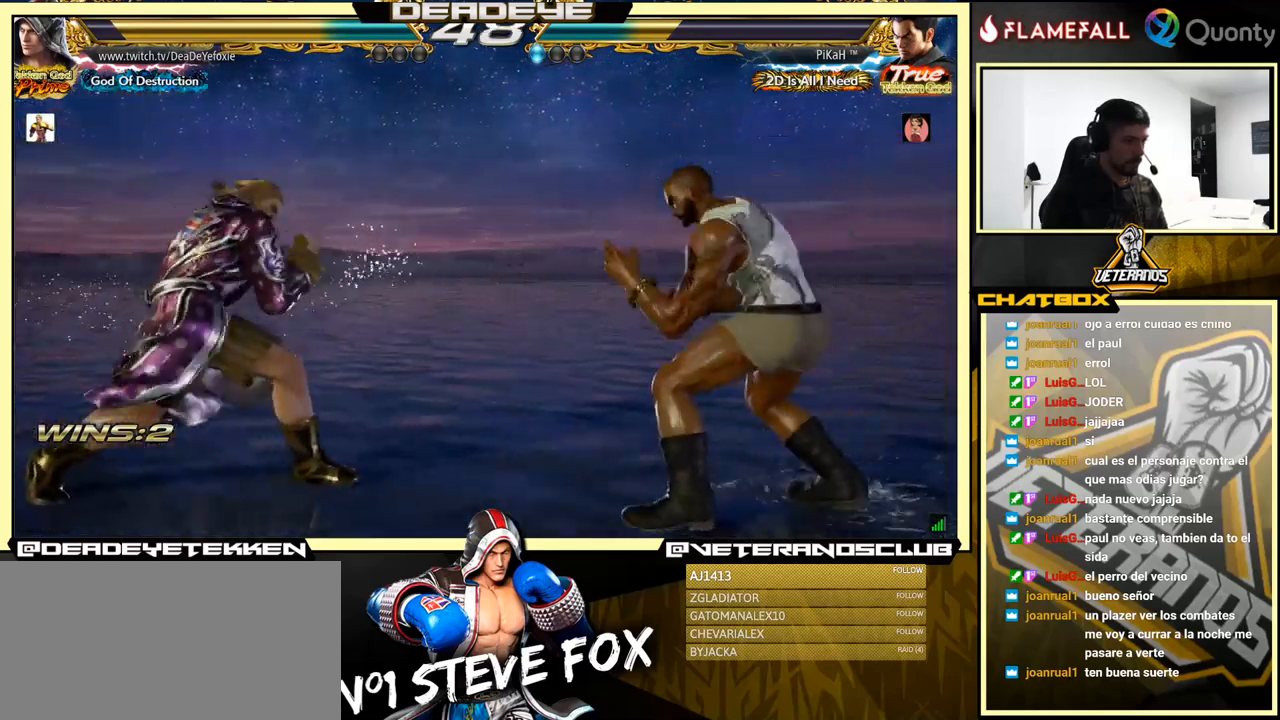
{"buttons": [], "left_stick": "down-left", "events": []}
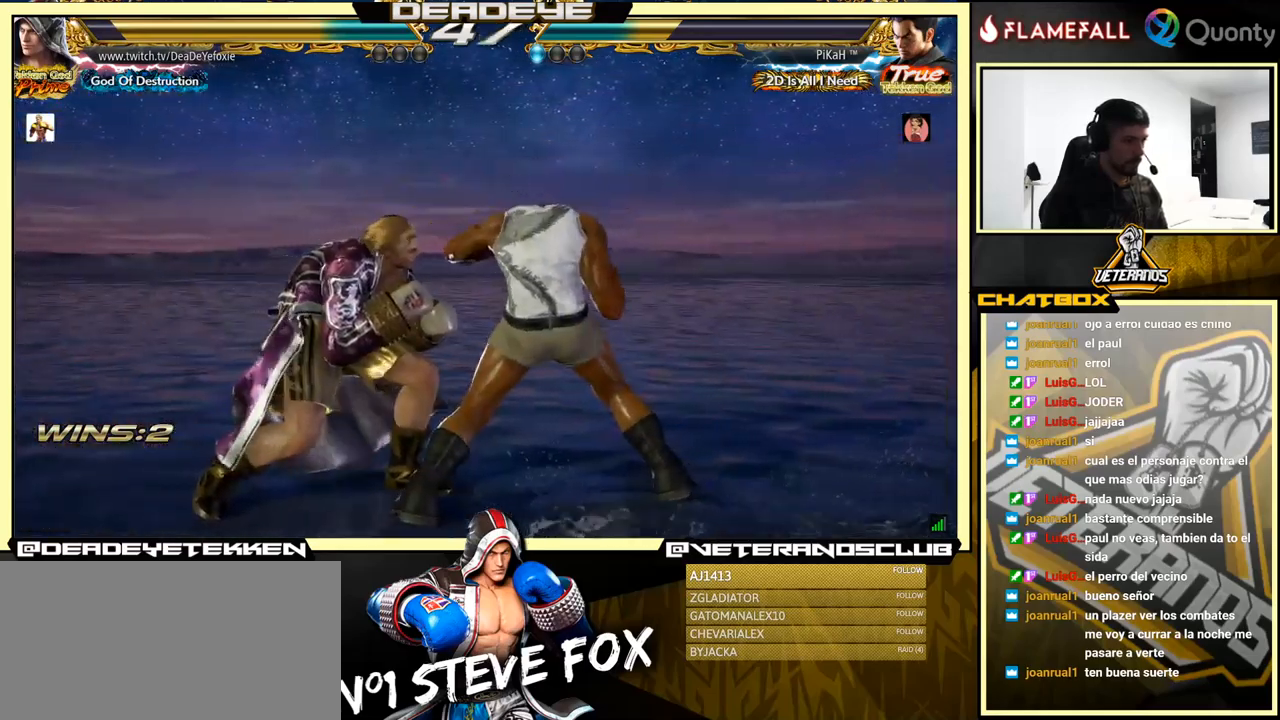
{"buttons": [], "left_stick": "center", "events": [[167, "left_stick", "center"]]}
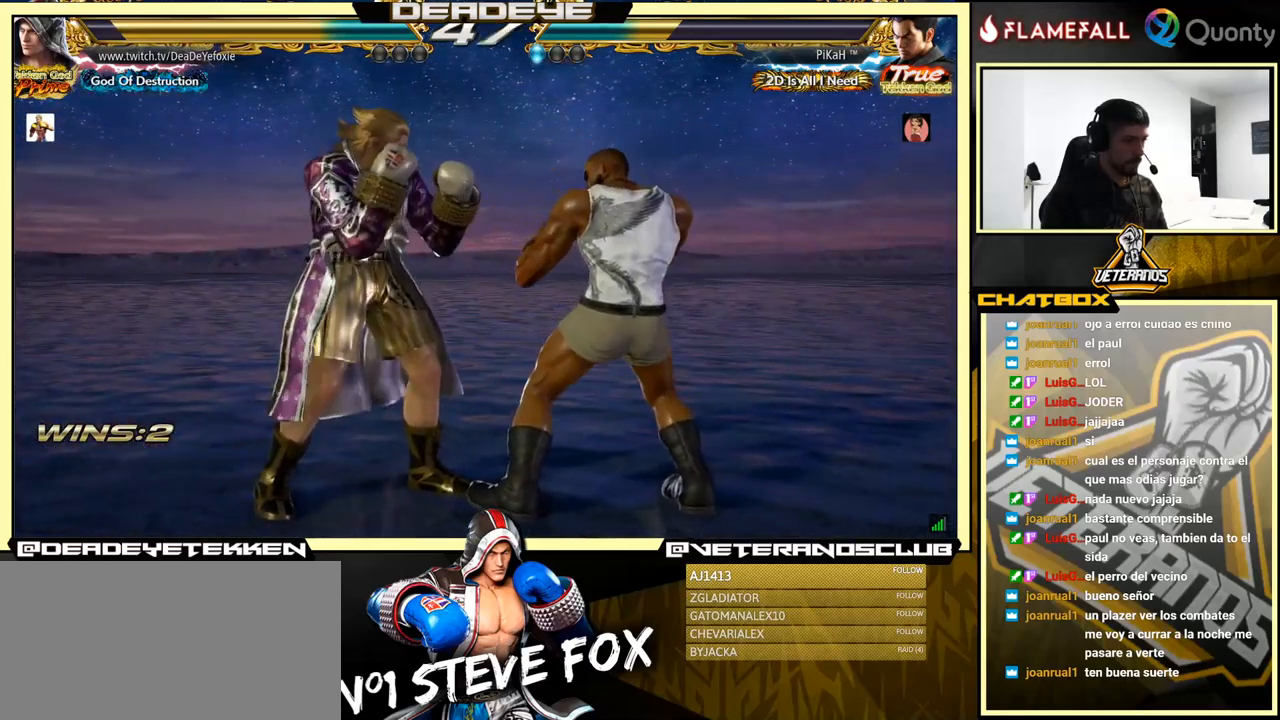
{"buttons": [], "left_stick": "left", "events": [[283, "left_stick", "left"], [317, "SQUARE", "down"], [383, "SQUARE", "up"]]}
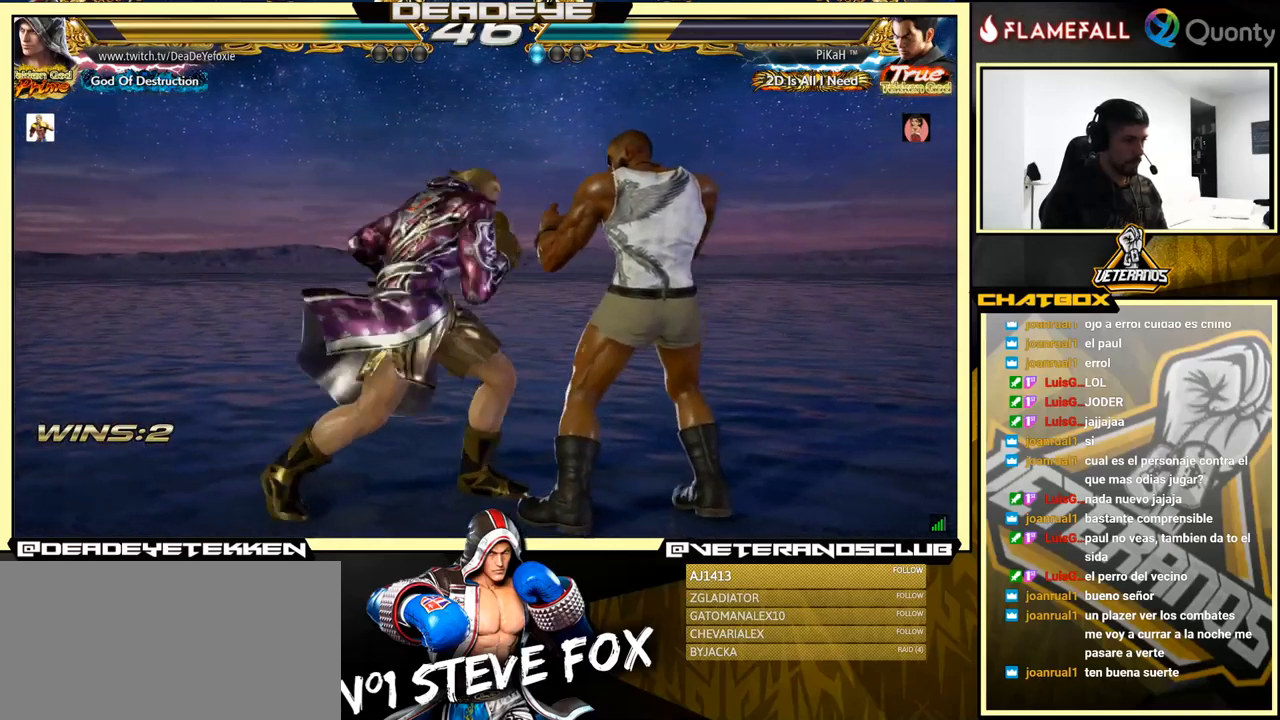
{"buttons": ["CROSS"], "left_stick": "right", "events": [[233, "left_stick", "center"], [433, "left_stick", "right"], [467, "CROSS", "down"]]}
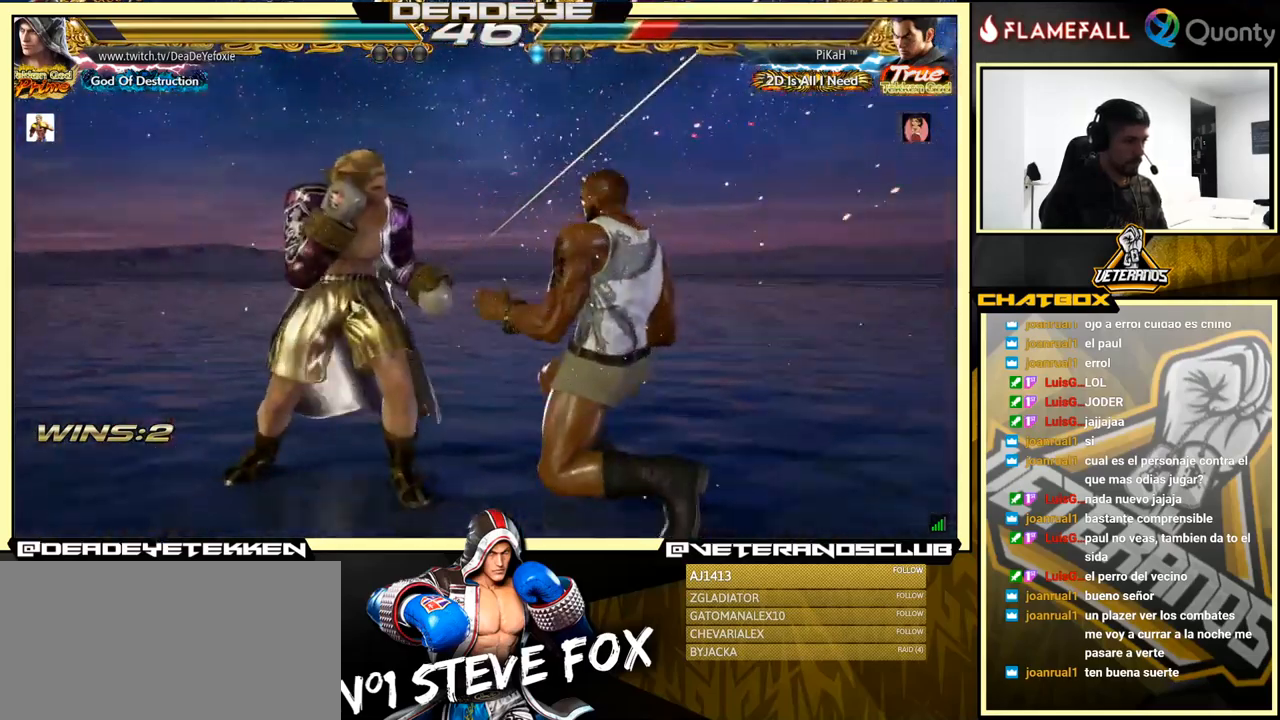
{"buttons": [], "left_stick": "center", "events": [[83, "SQUARE", "down"], [100, "CROSS", "up"], [333, "left_stick", "center"], [417, "SQUARE", "up"]]}
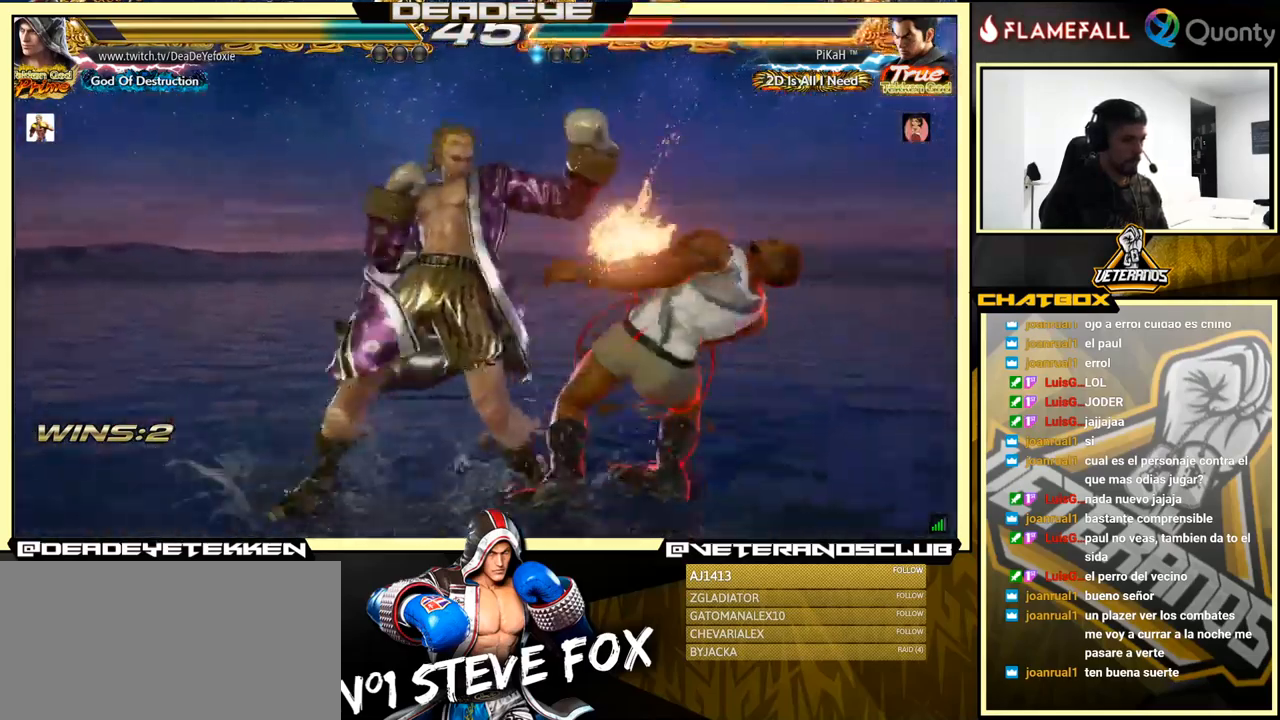
{"buttons": ["TRIANGLE"], "left_stick": "center", "events": [[283, "left_stick", "down-right"], [350, "SQUARE", "down"], [400, "SQUARE", "up"], [433, "TRIANGLE", "down"], [467, "left_stick", "center"]]}
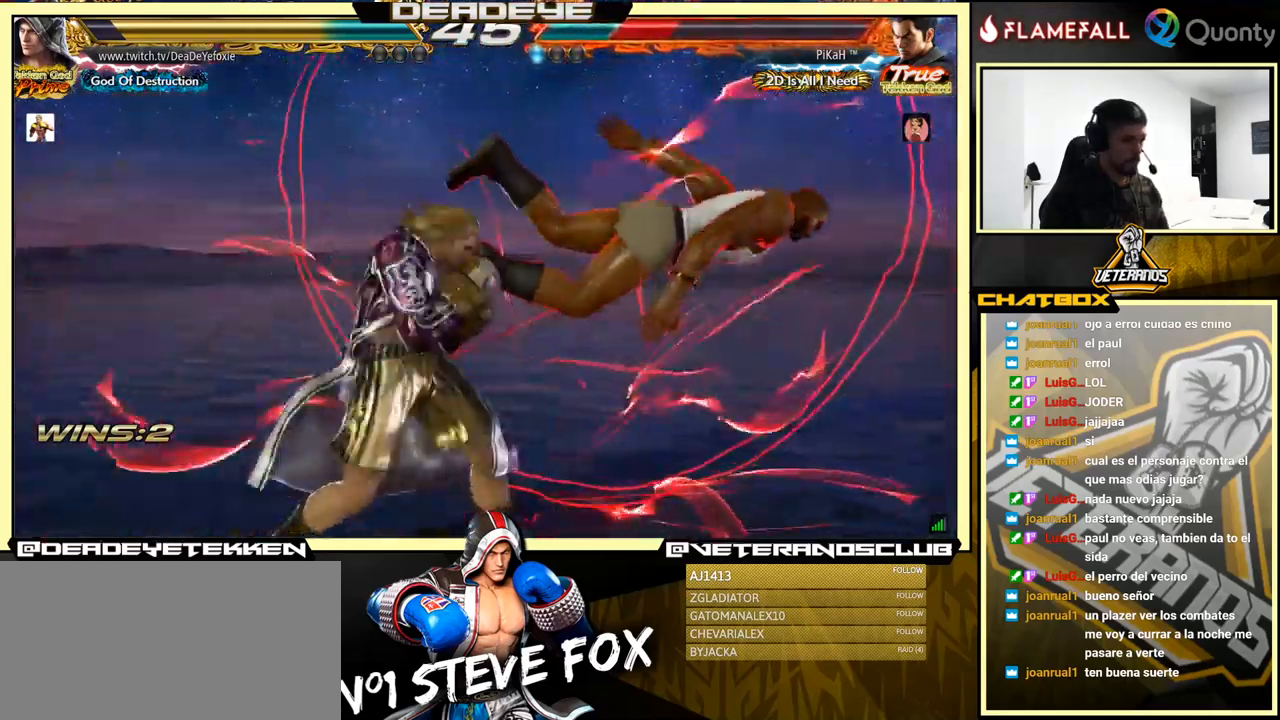
{"buttons": ["SQUARE"], "left_stick": "left", "events": [[33, "SQUARE", "down"], [33, "TRIANGLE", "up"], [33, "left_stick", "left"], [83, "SQUARE", "up"], [150, "SQUARE", "down"], [200, "SQUARE", "up"], [283, "SQUARE", "down"], [333, "SQUARE", "up"], [400, "SQUARE", "down"]]}
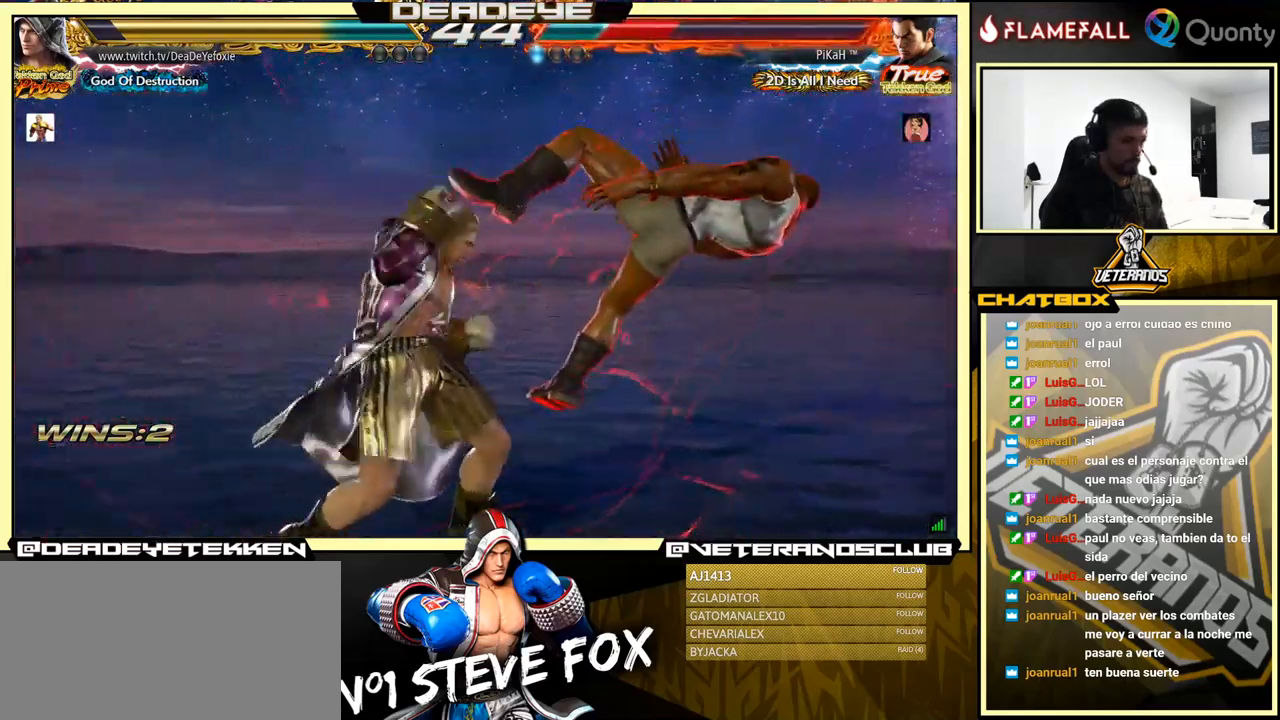
{"buttons": [], "left_stick": "left", "events": [[33, "SQUARE", "up"], [333, "SQUARE", "down"], [483, "SQUARE", "up"]]}
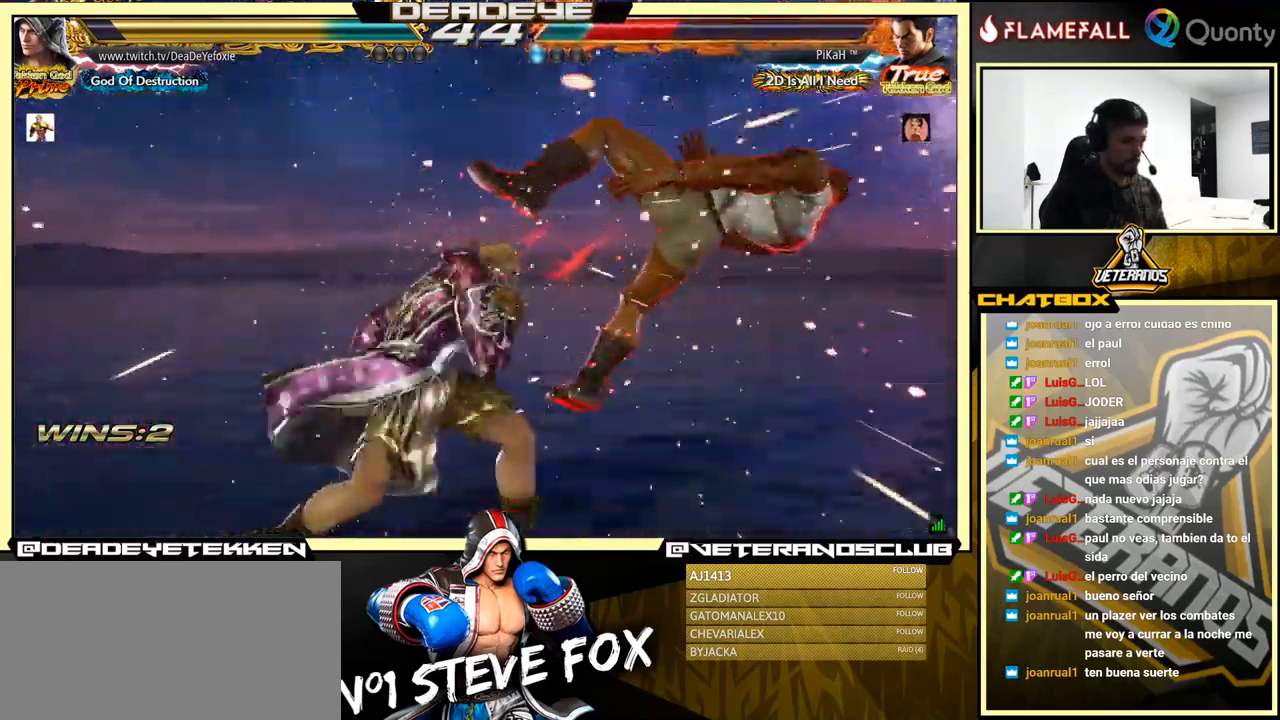
{"buttons": ["SQUARE"], "left_stick": "down", "events": [[266, "left_stick", "center"], [333, "left_stick", "down"], [349, "SQUARE", "down"], [416, "SQUARE", "up"], [483, "SQUARE", "down"]]}
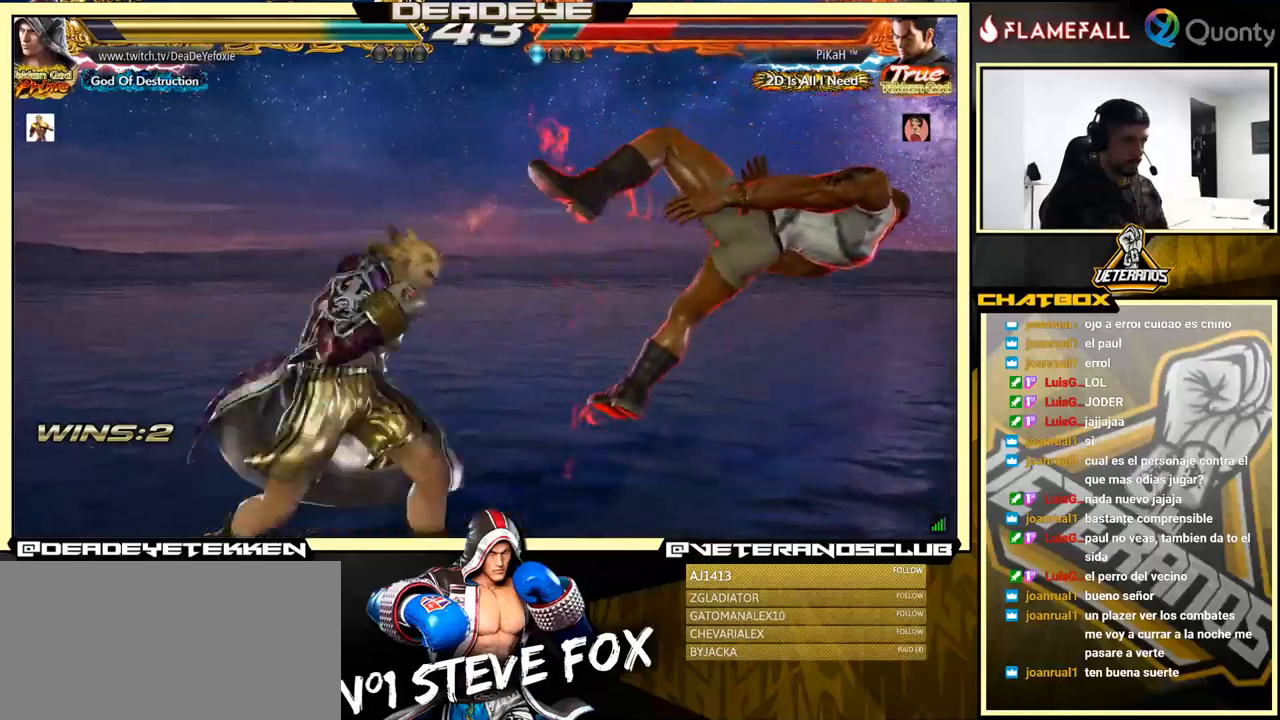
{"buttons": [], "left_stick": "center", "events": [[67, "SQUARE", "up"], [84, "SQUARE", "down"], [167, "SQUARE", "up"], [217, "SQUARE", "down"], [267, "SQUARE", "up"], [317, "SQUARE", "down"], [417, "left_stick", "center"], [450, "SQUARE", "up"]]}
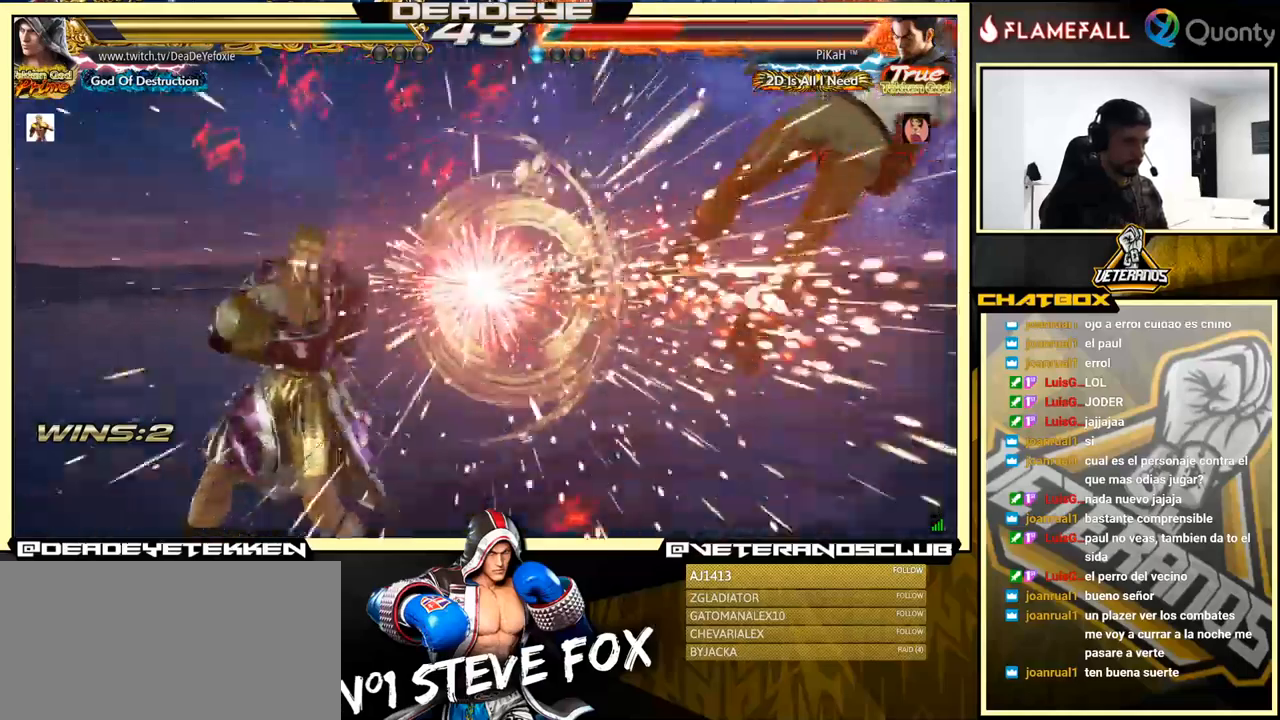
{"buttons": [], "left_stick": "right", "events": [[167, "left_stick", "right"], [250, "left_stick", "center"], [300, "left_stick", "right"]]}
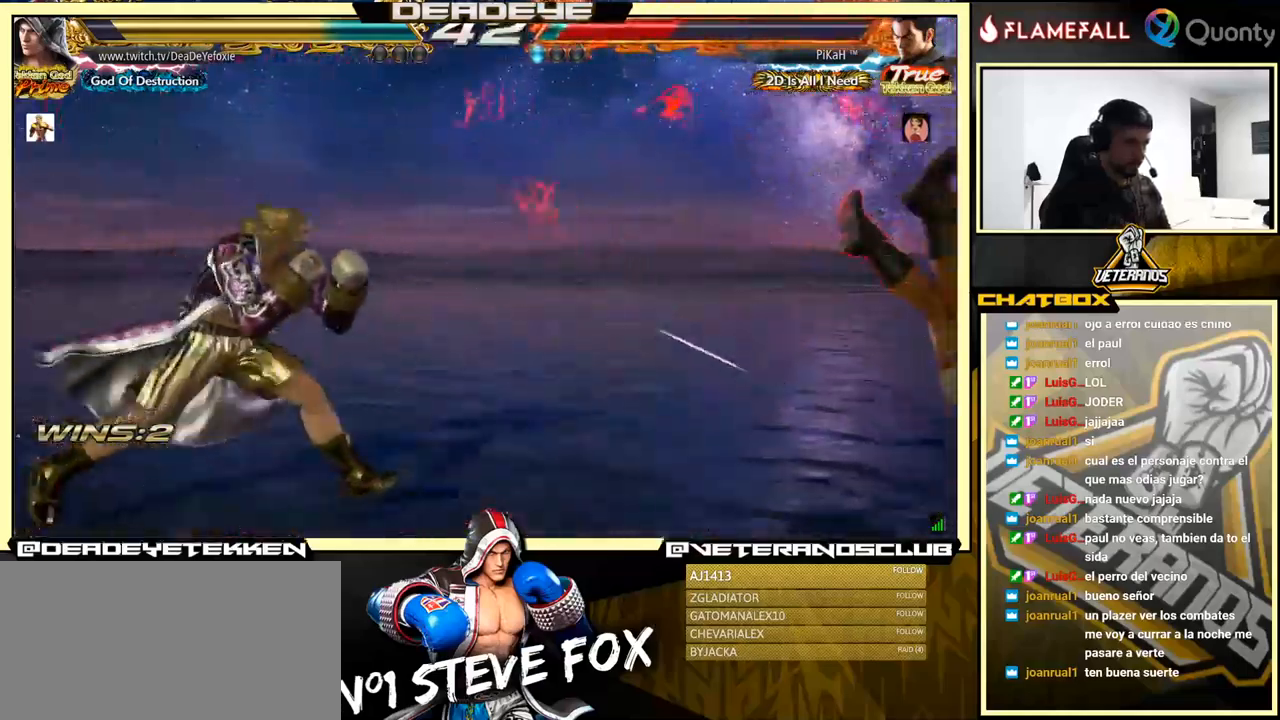
{"buttons": [], "left_stick": "left", "events": [[217, "left_stick", "down-right"], [234, "R1", "down"], [317, "R1", "up"], [417, "left_stick", "left"]]}
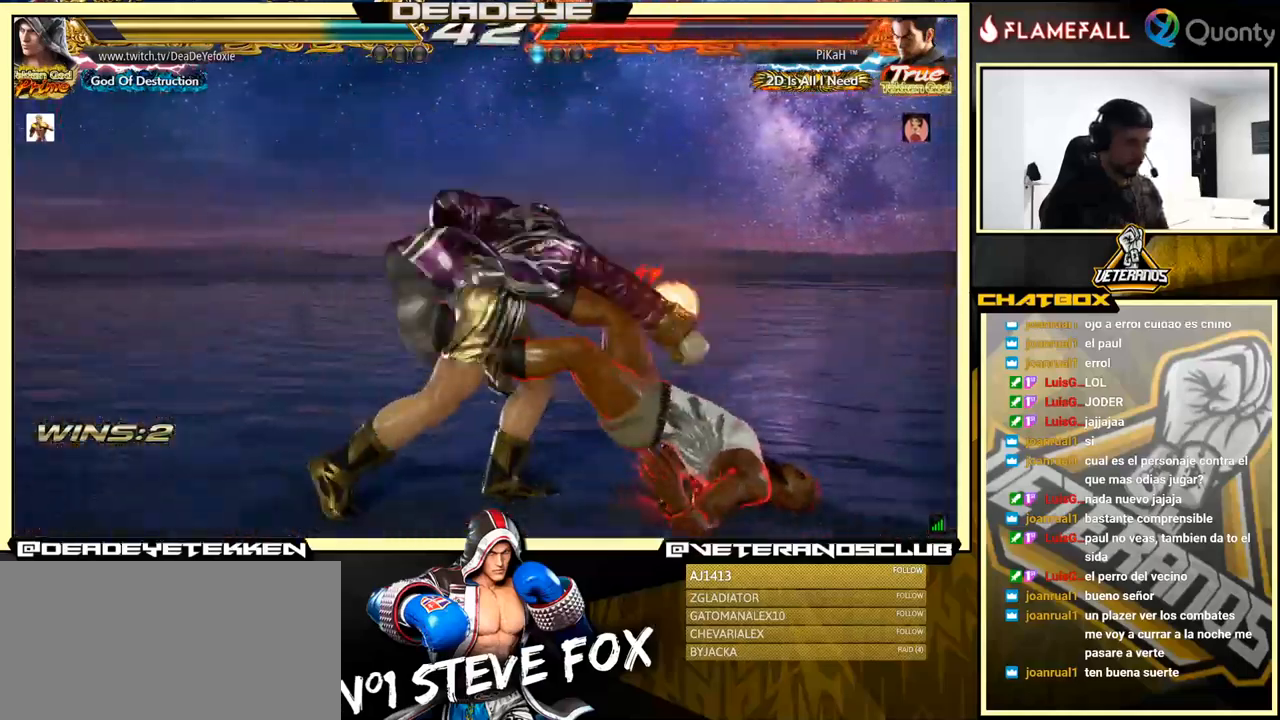
{"buttons": [], "left_stick": "center", "events": [[17, "left_stick", "center"]]}
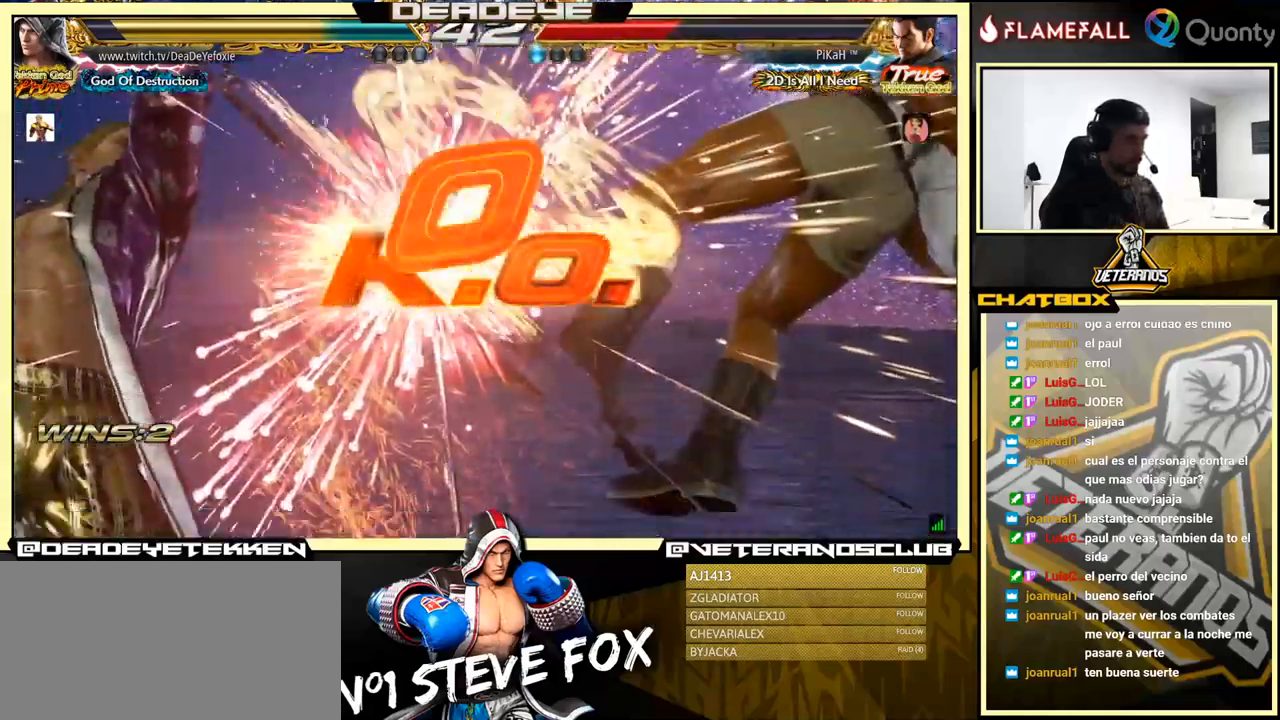
{"buttons": [], "left_stick": "center", "events": []}
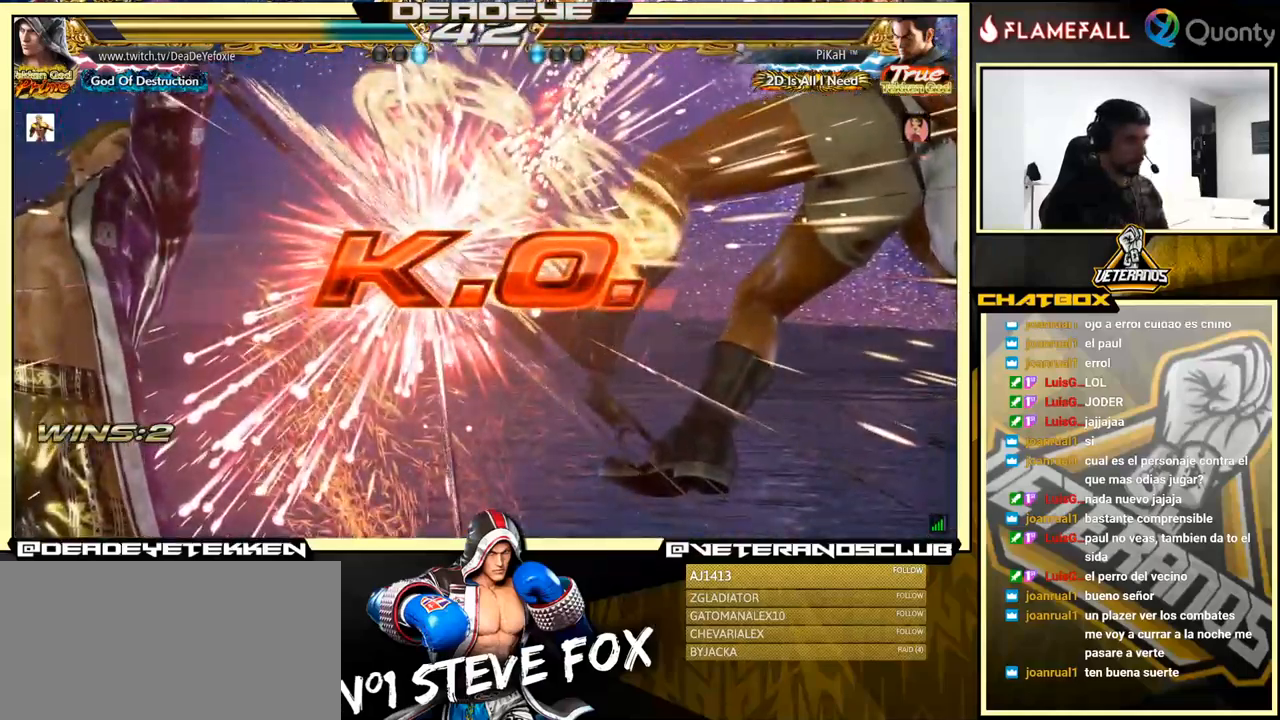
{"buttons": [], "left_stick": "center", "events": []}
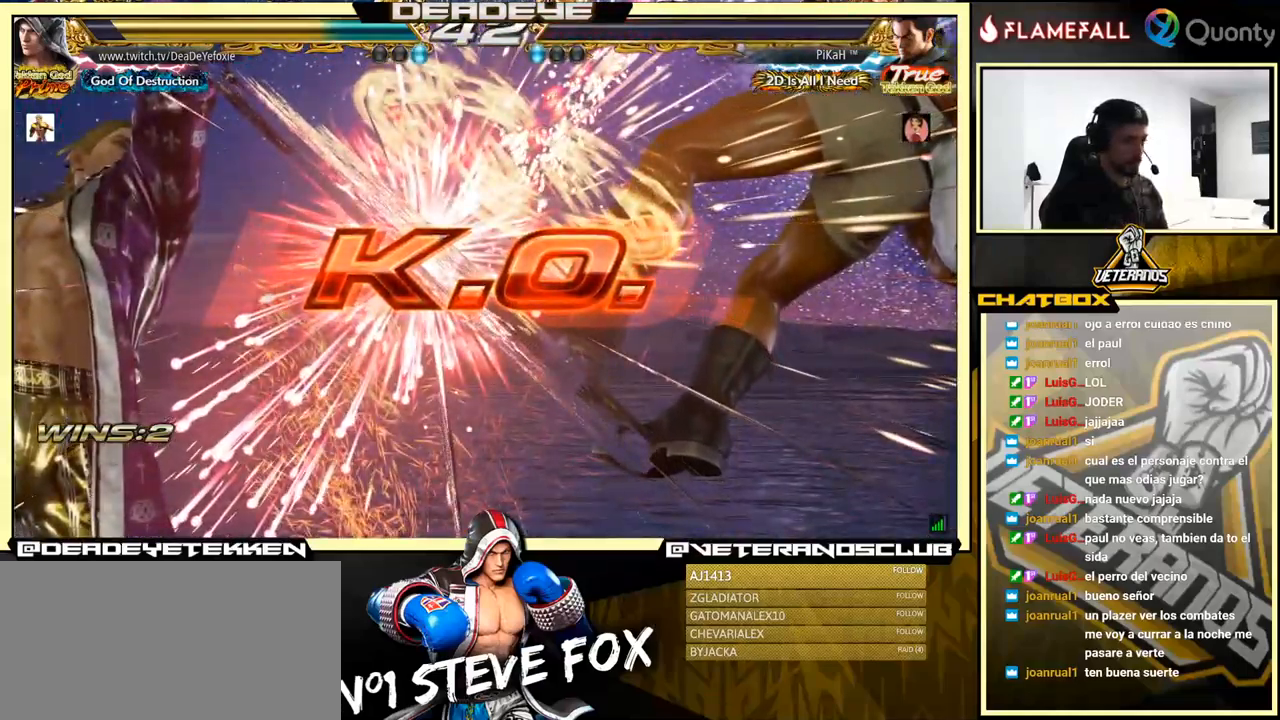
{"buttons": [], "left_stick": "center", "events": []}
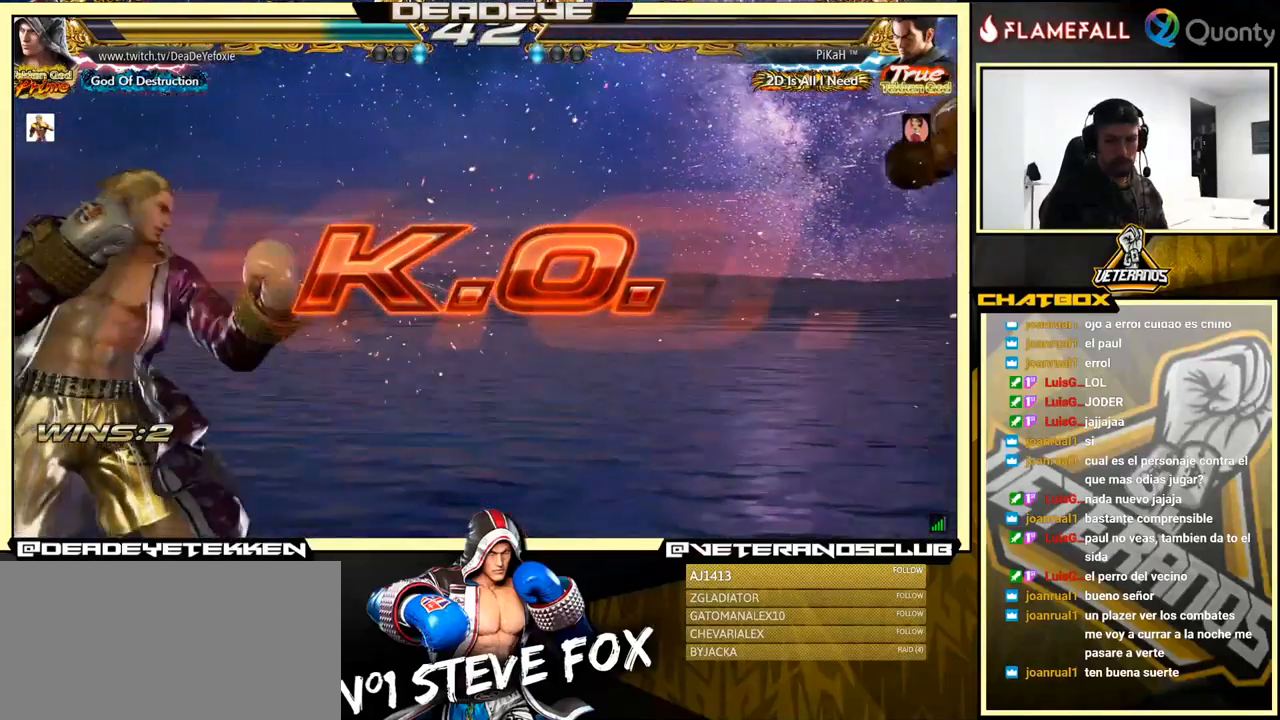
{"buttons": [], "left_stick": "center", "events": [[117, "R2", "down"], [200, "R2", "up"]]}
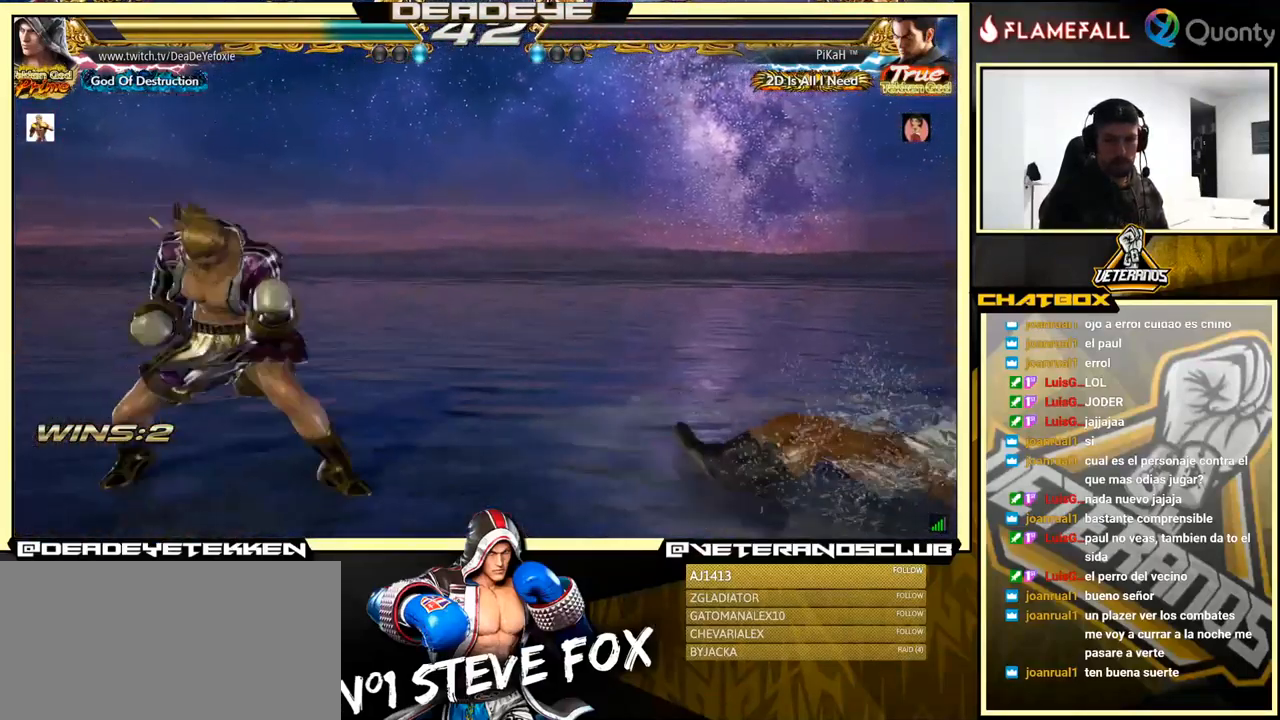
{"buttons": [], "left_stick": "center", "events": [[117, "left_stick", "right"], [184, "left_stick", "center"], [234, "left_stick", "right"], [317, "TRIANGLE", "down"], [417, "TRIANGLE", "up"], [467, "left_stick", "center"]]}
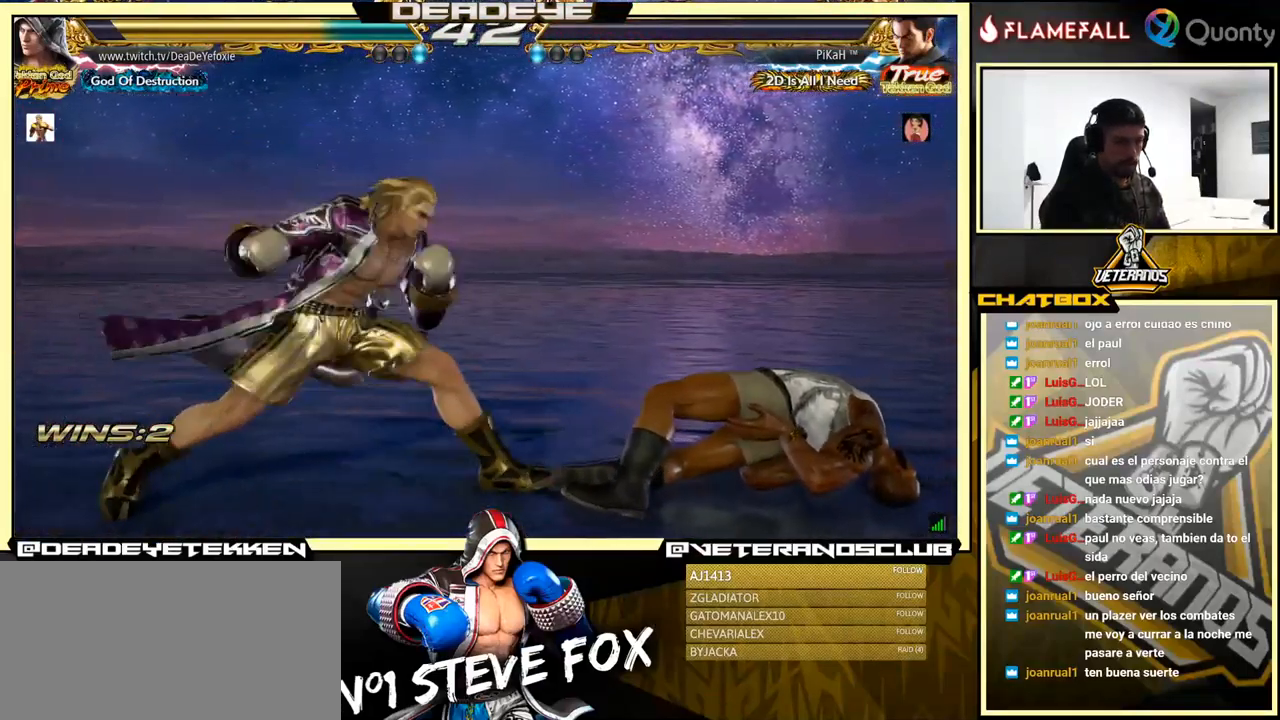
{"buttons": [], "left_stick": "center", "events": []}
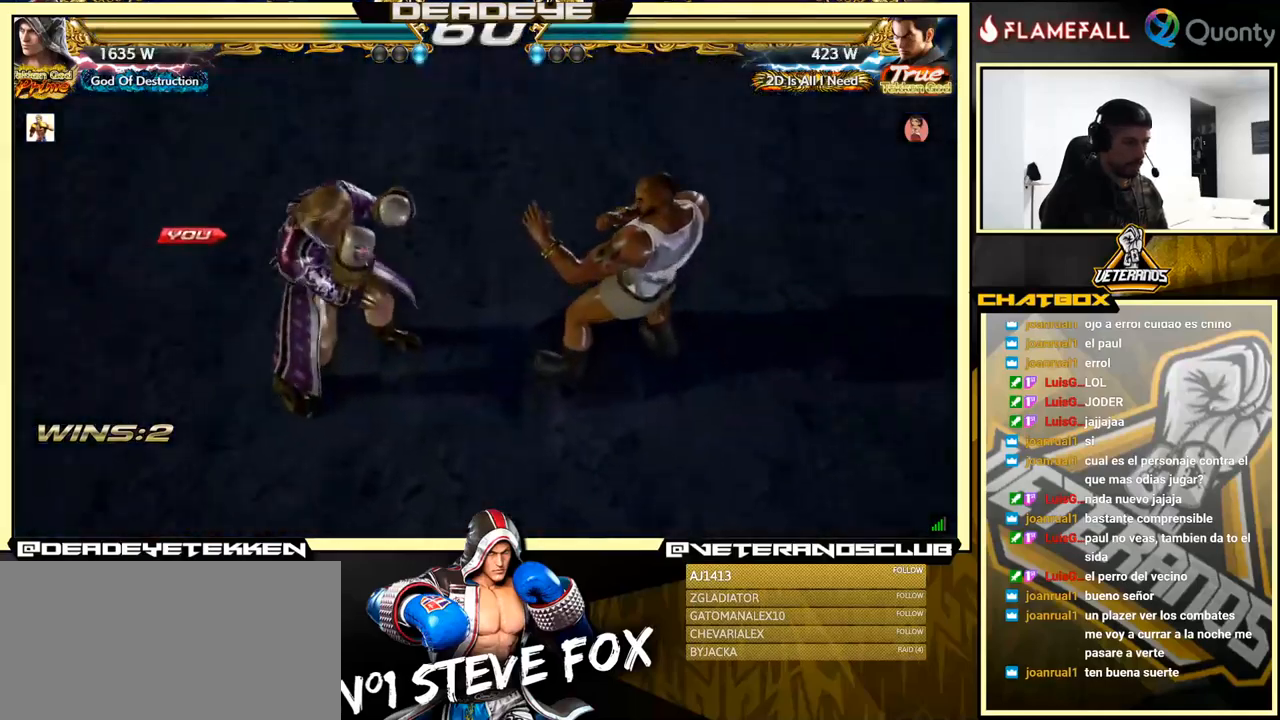
{"buttons": [], "left_stick": "down", "events": [[500, "left_stick", "down"]]}
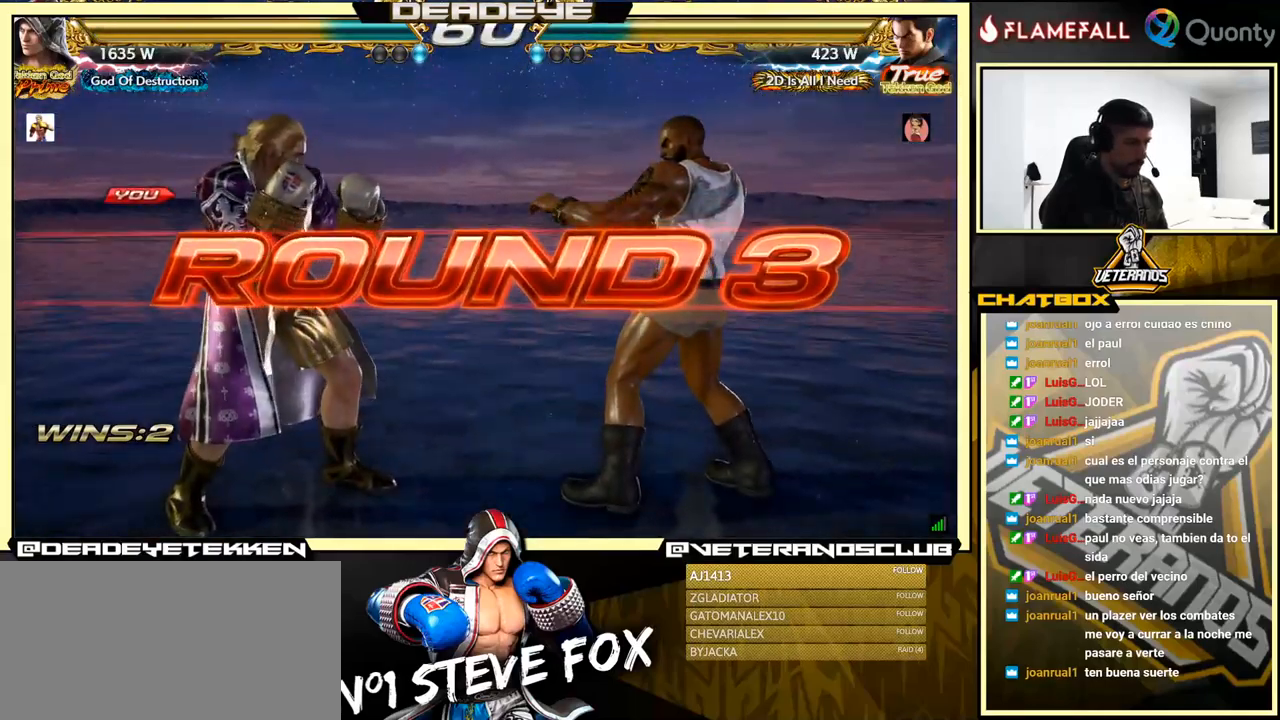
{"buttons": [], "left_stick": "center", "events": [[500, "left_stick", "center"]]}
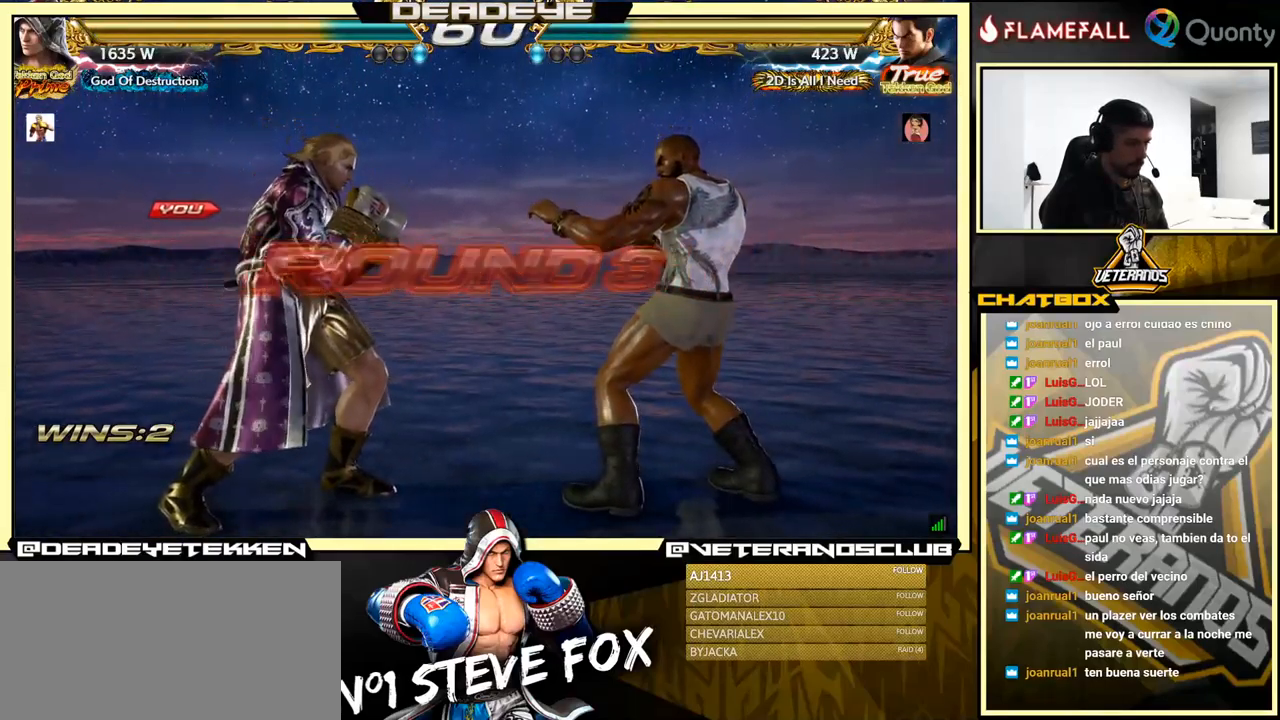
{"buttons": [], "left_stick": "center", "events": []}
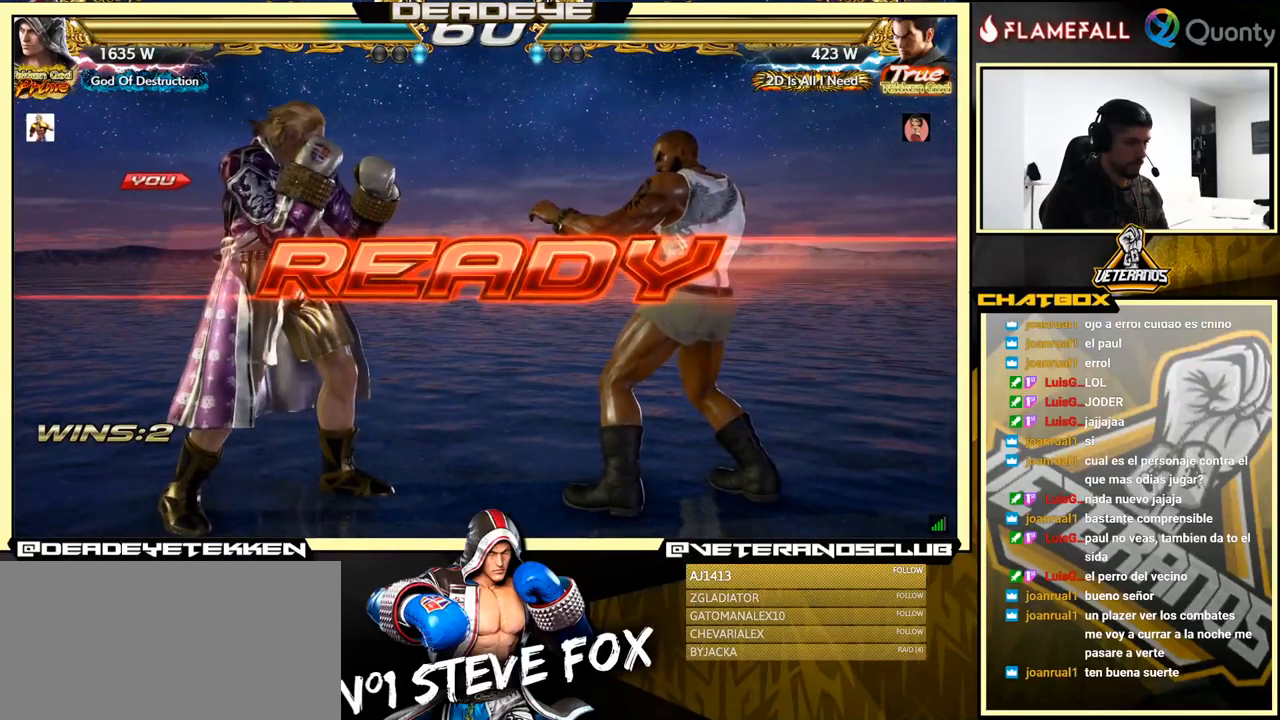
{"buttons": [], "left_stick": "center", "events": []}
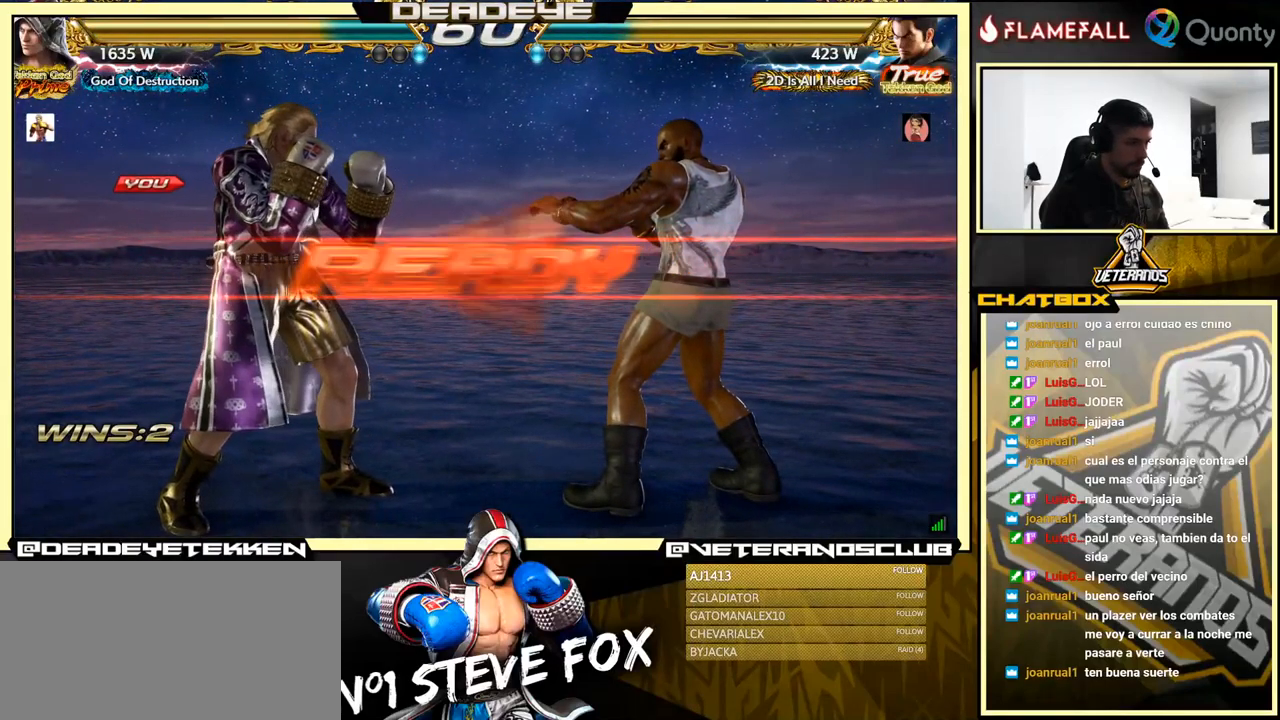
{"buttons": [], "left_stick": "center", "events": []}
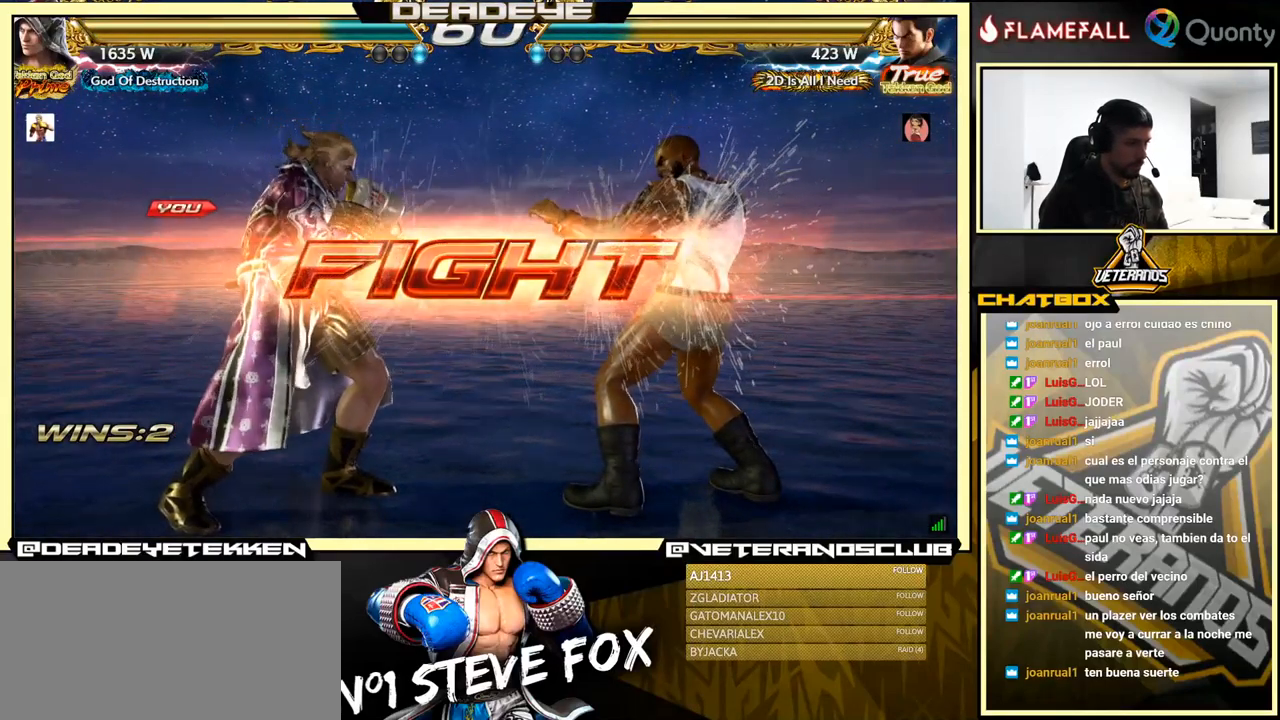
{"buttons": [], "left_stick": "center", "events": [[83, "left_stick", "right"], [100, "R2", "down"], [166, "R2", "up"], [200, "TRIANGLE", "down"], [200, "left_stick", "center"], [250, "TRIANGLE", "up"]]}
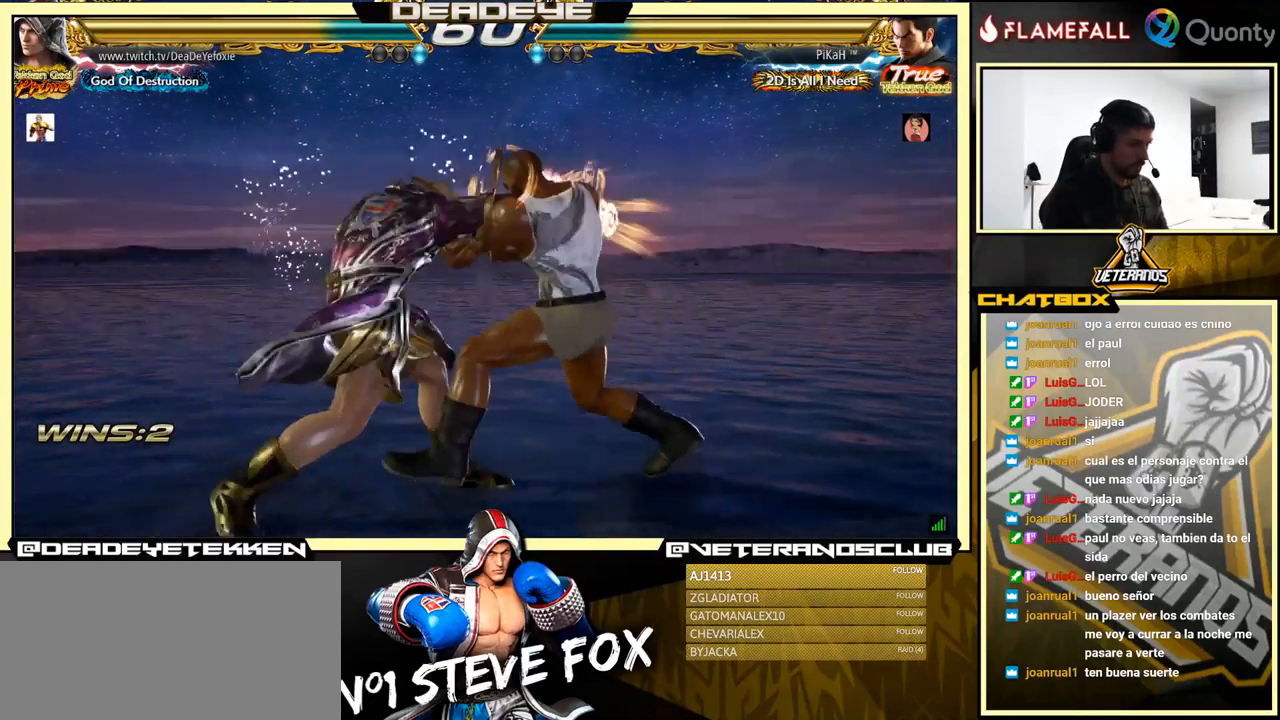
{"buttons": ["CROSS"], "left_stick": "right", "events": [[400, "left_stick", "right"], [466, "CROSS", "down"]]}
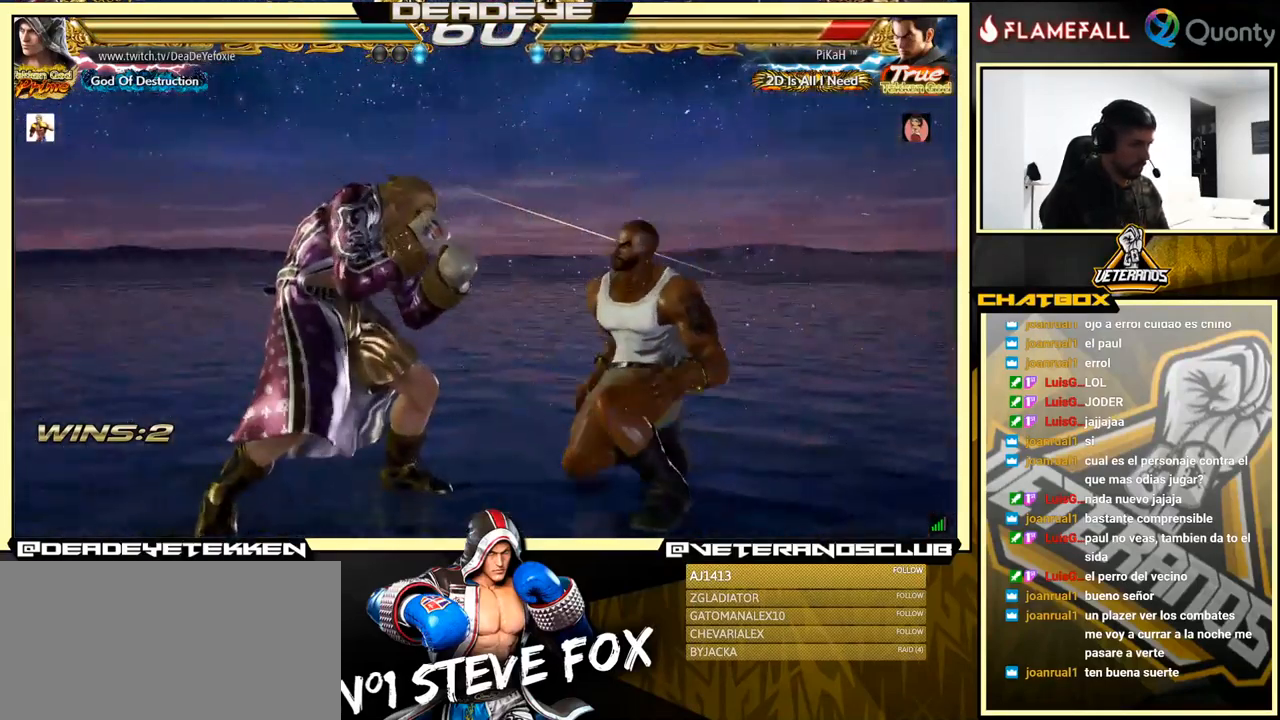
{"buttons": [], "left_stick": "center", "events": [[83, "CROSS", "up"], [100, "SQUARE", "down"], [266, "left_stick", "center"], [450, "SQUARE", "up"]]}